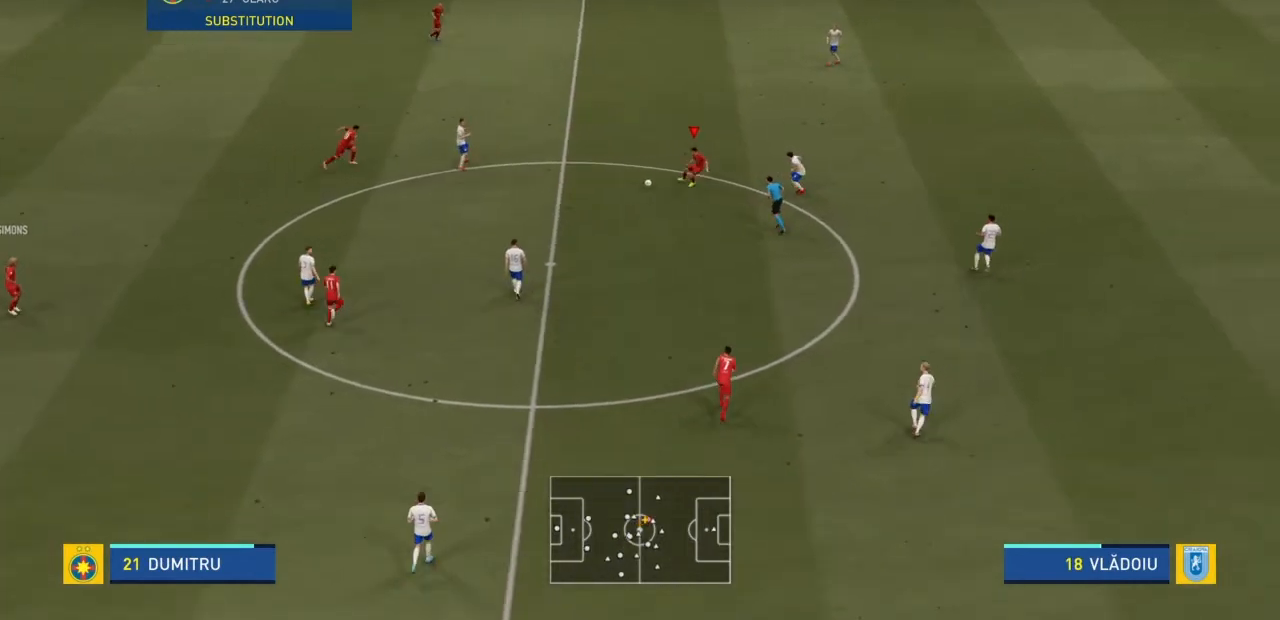
Gameplay with a controller (PlayStation layout); each line is a JSON object with the inputs held at the frame after it. "events" lists button and stick changes between this image and that frame as [ms after this image, input, new state], when the widget could be followed in between. Not read: L3 R3.
{"buttons": [], "left_stick": "down-right", "right_stick": "center", "events": [[133, "CROSS", "down"], [233, "left_stick", "down-right"], [300, "CROSS", "up"]]}
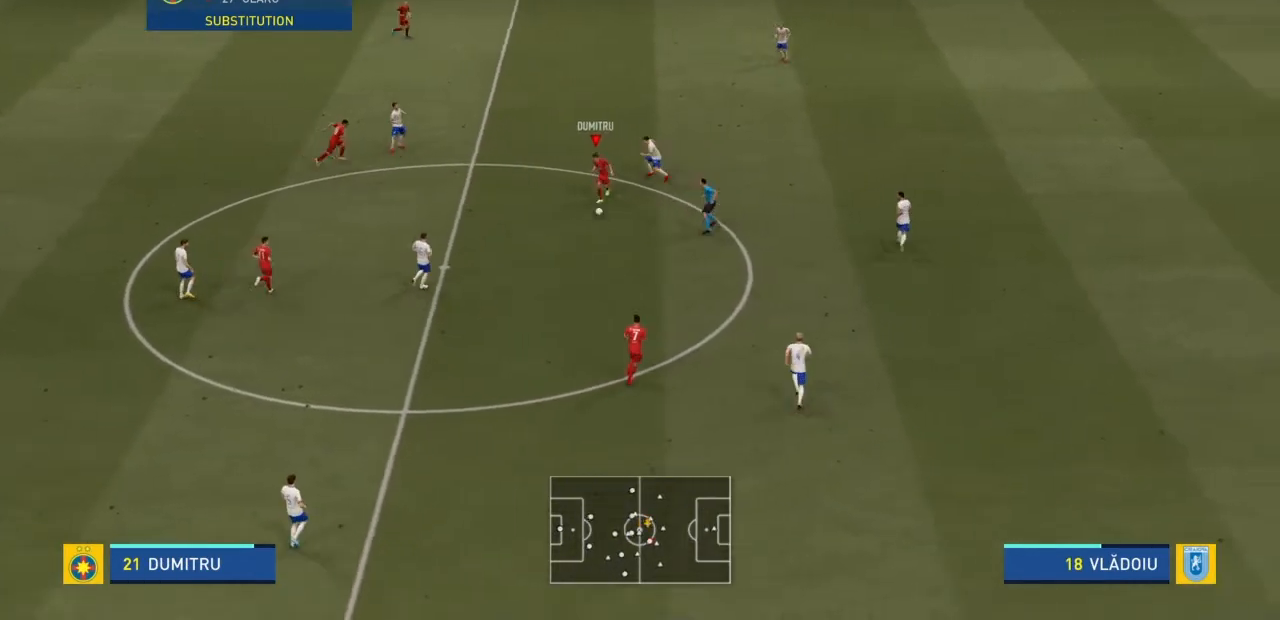
{"buttons": [], "left_stick": "up", "right_stick": "center", "events": [[367, "left_stick", "center"], [467, "left_stick", "up"]]}
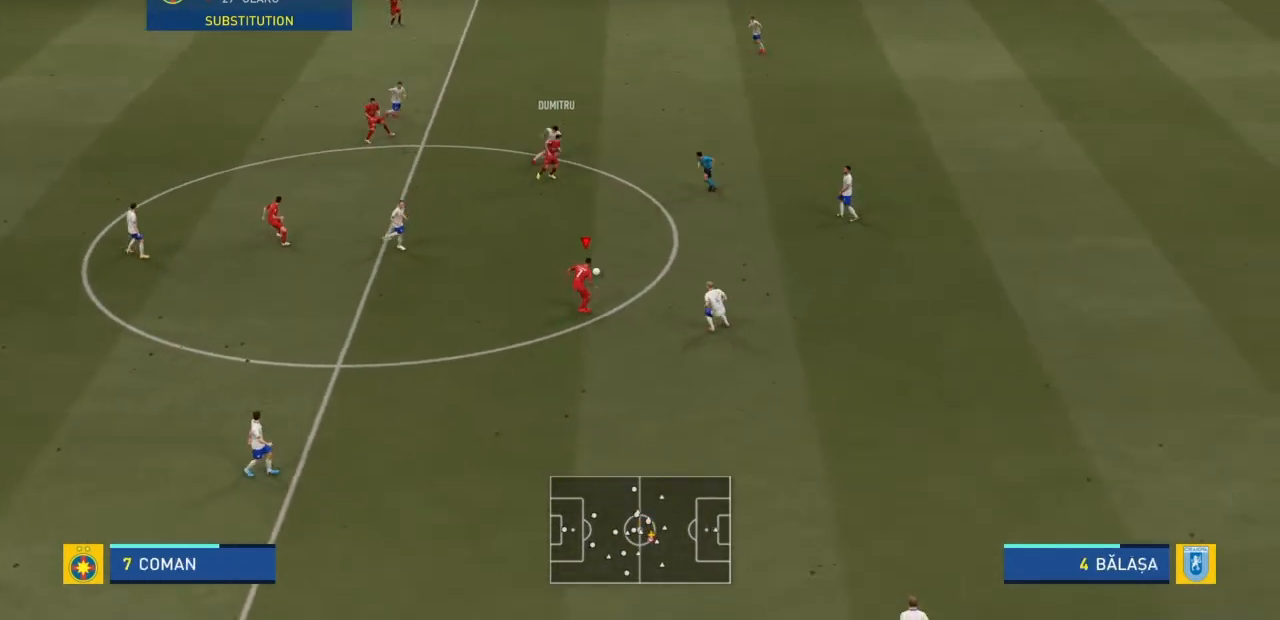
{"buttons": [], "left_stick": "up", "right_stick": "center", "events": [[333, "CROSS", "down"], [467, "CROSS", "up"]]}
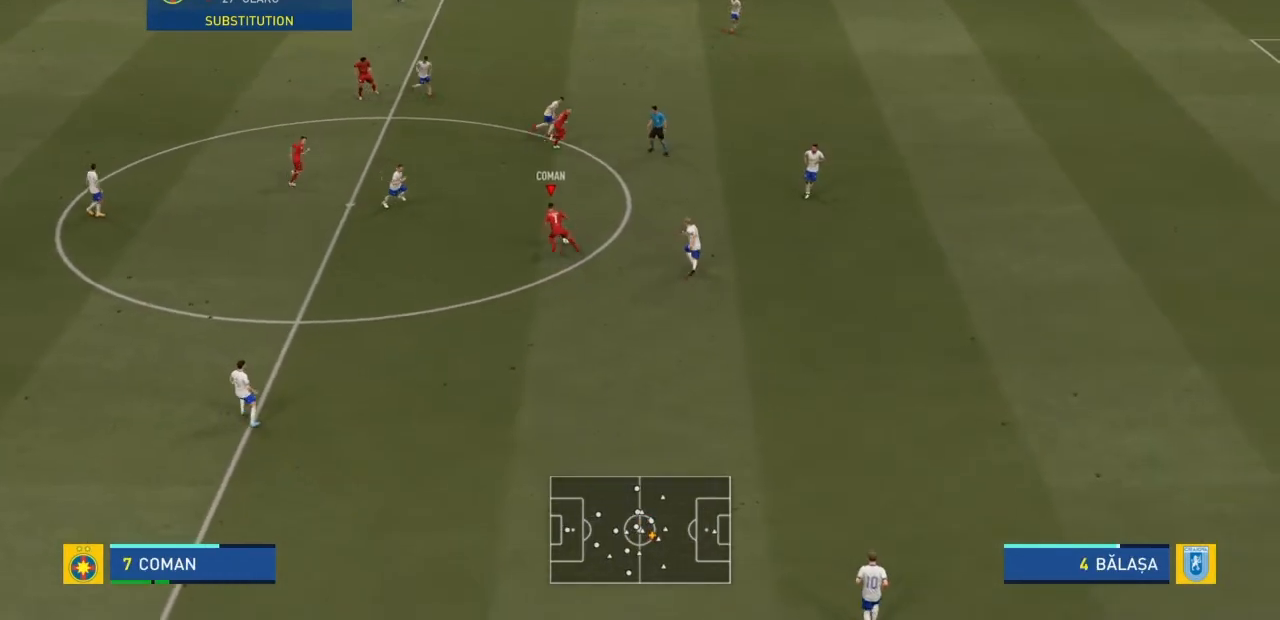
{"buttons": [], "left_stick": "up-right", "right_stick": "center", "events": [[67, "left_stick", "up-right"]]}
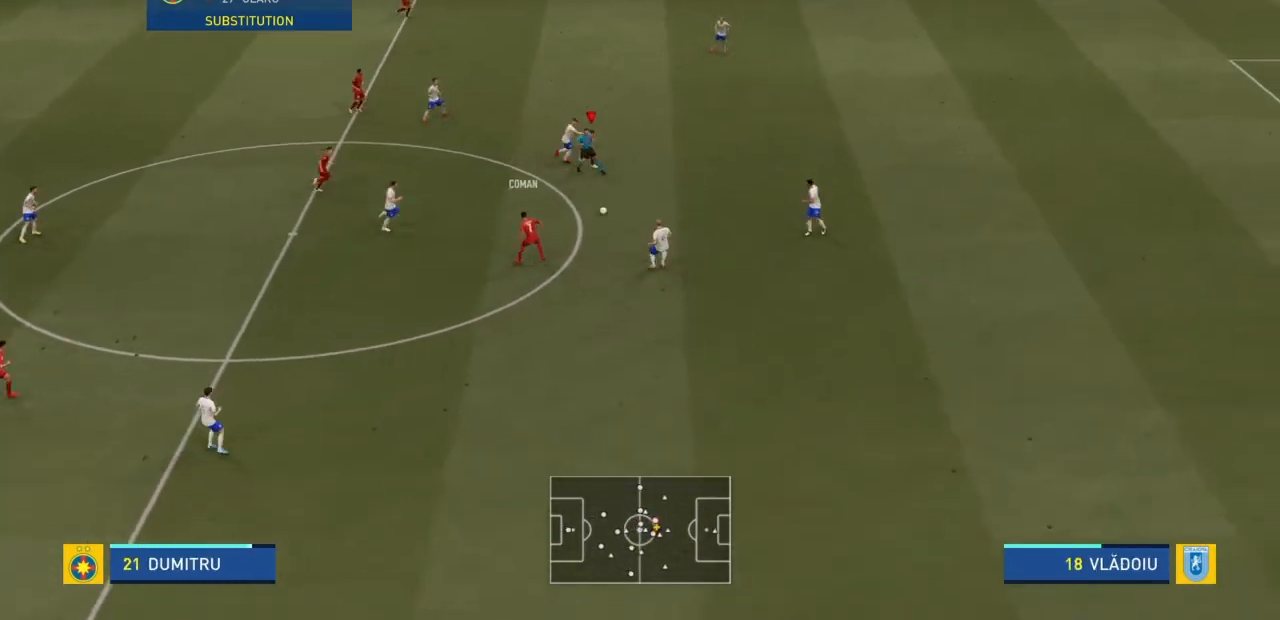
{"buttons": ["R2"], "left_stick": "up-right", "right_stick": "center", "events": [[200, "R2", "down"]]}
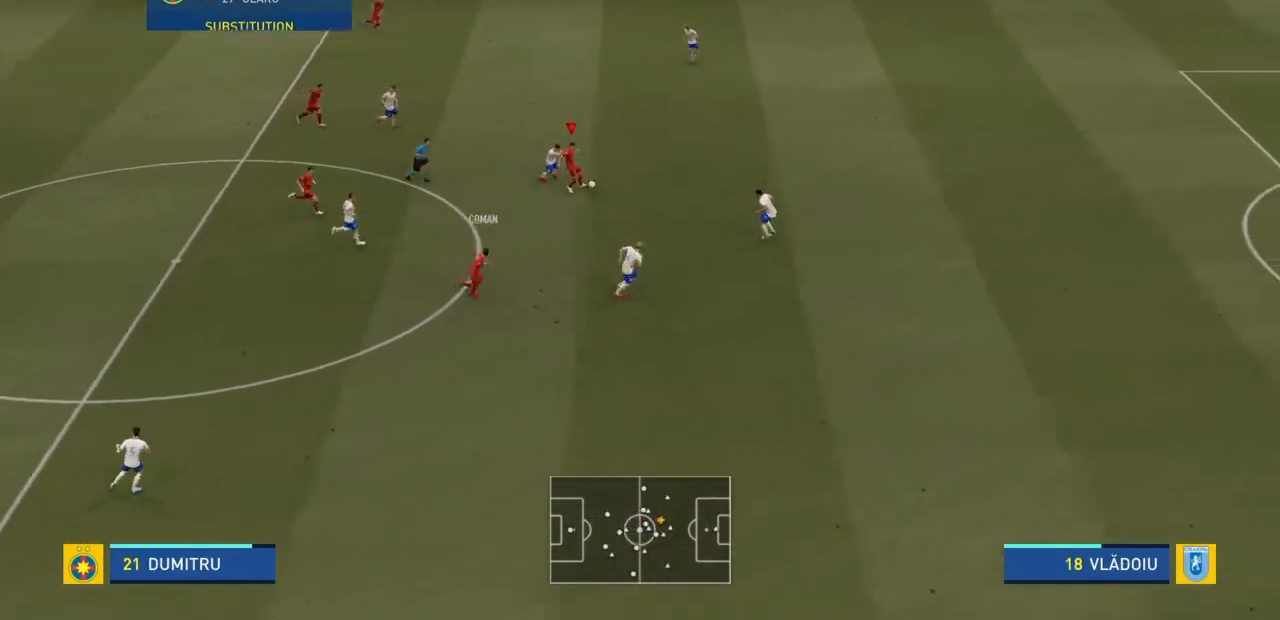
{"buttons": ["R2"], "left_stick": "up-right", "right_stick": "center", "events": []}
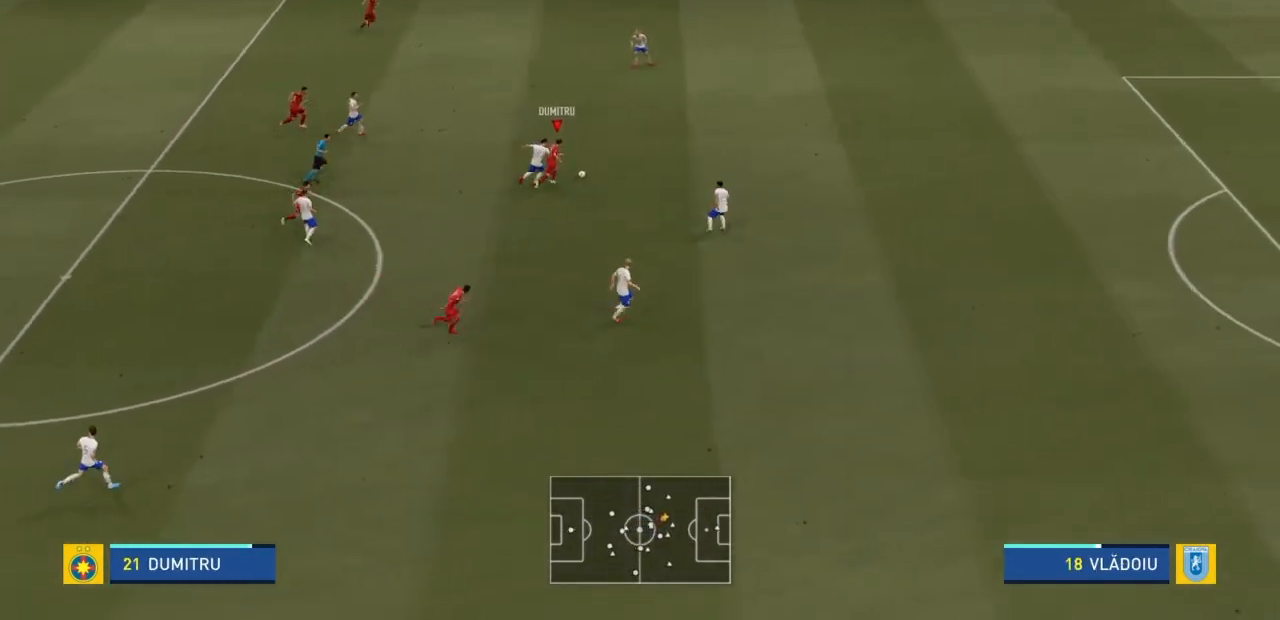
{"buttons": ["R2"], "left_stick": "up-right", "right_stick": "center", "events": []}
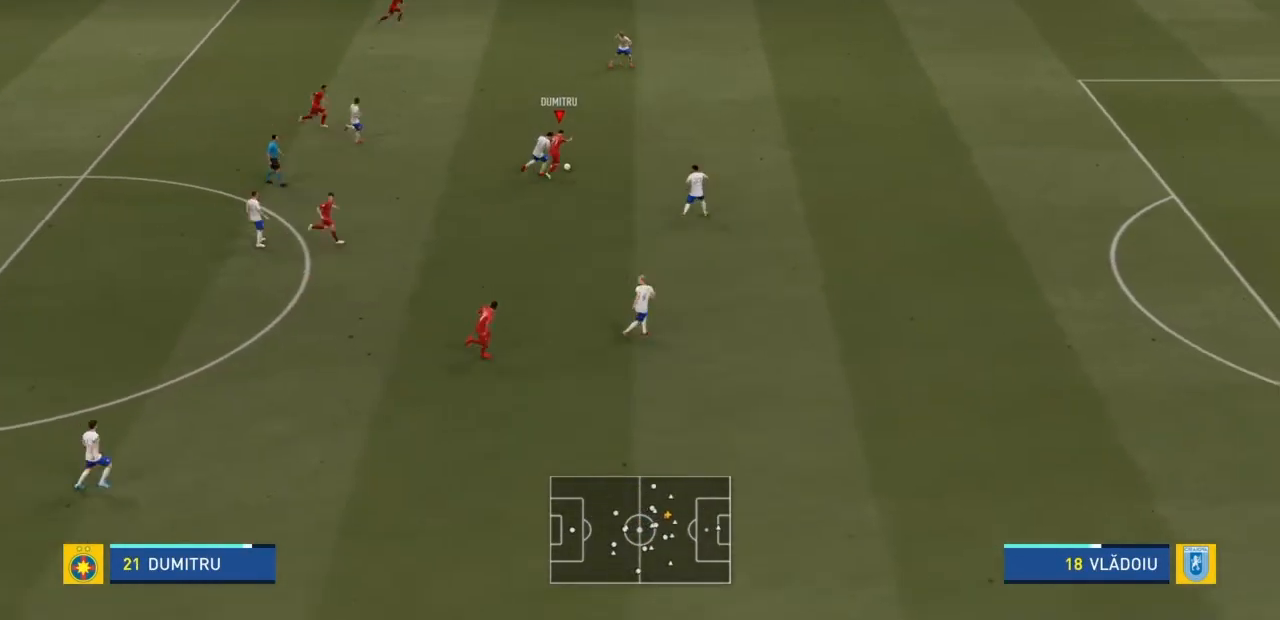
{"buttons": ["R2"], "left_stick": "right", "right_stick": "center", "events": [[134, "right_stick", "right"], [234, "right_stick", "center"], [401, "right_stick", "right"], [434, "left_stick", "right"], [467, "right_stick", "center"]]}
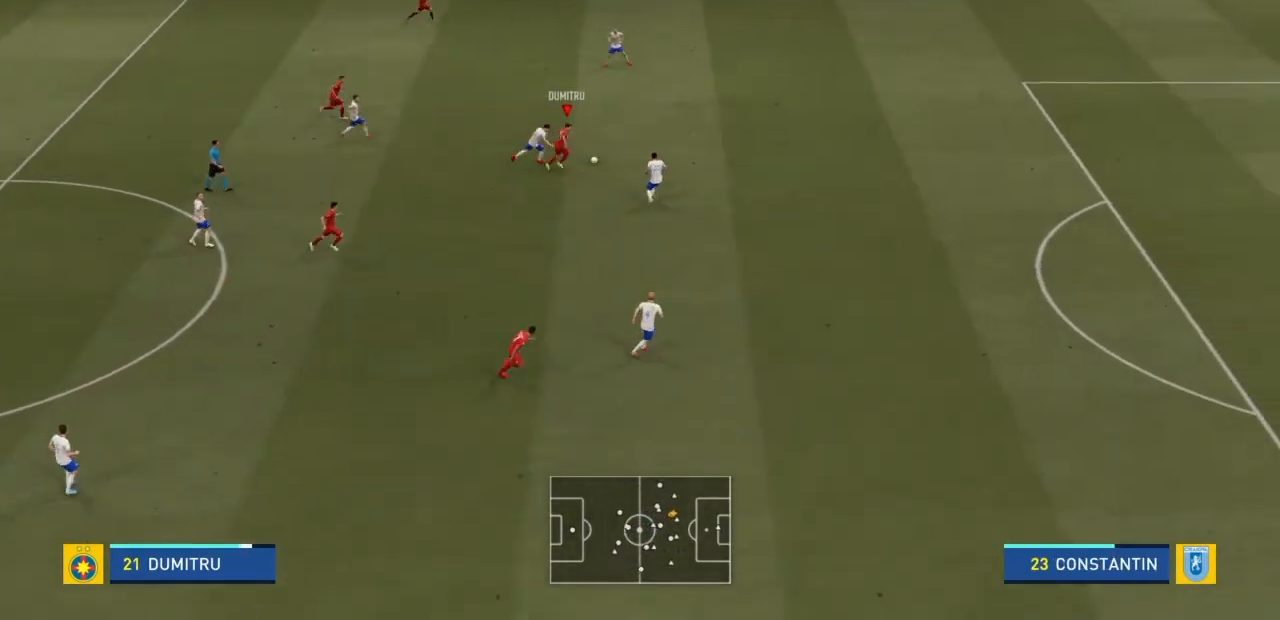
{"buttons": ["R2"], "left_stick": "right", "right_stick": "center", "events": [[100, "right_stick", "right"], [200, "right_stick", "center"], [367, "right_stick", "right"], [467, "right_stick", "center"]]}
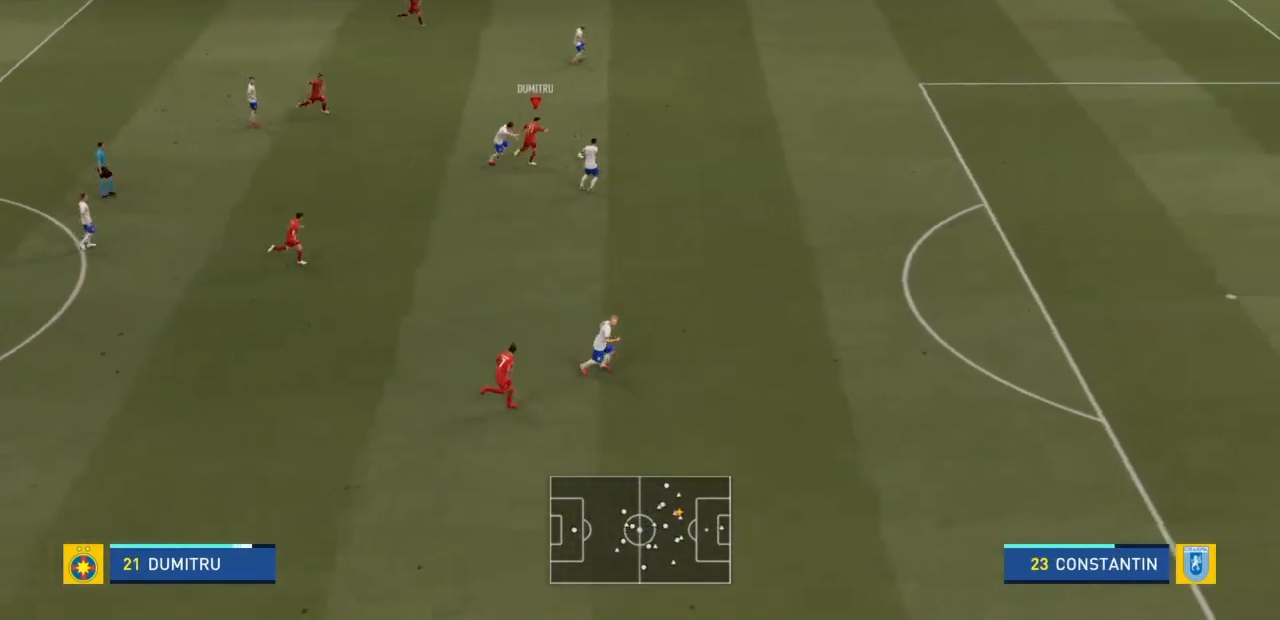
{"buttons": ["R2"], "left_stick": "right", "right_stick": "center", "events": [[334, "right_stick", "right"], [401, "right_stick", "center"]]}
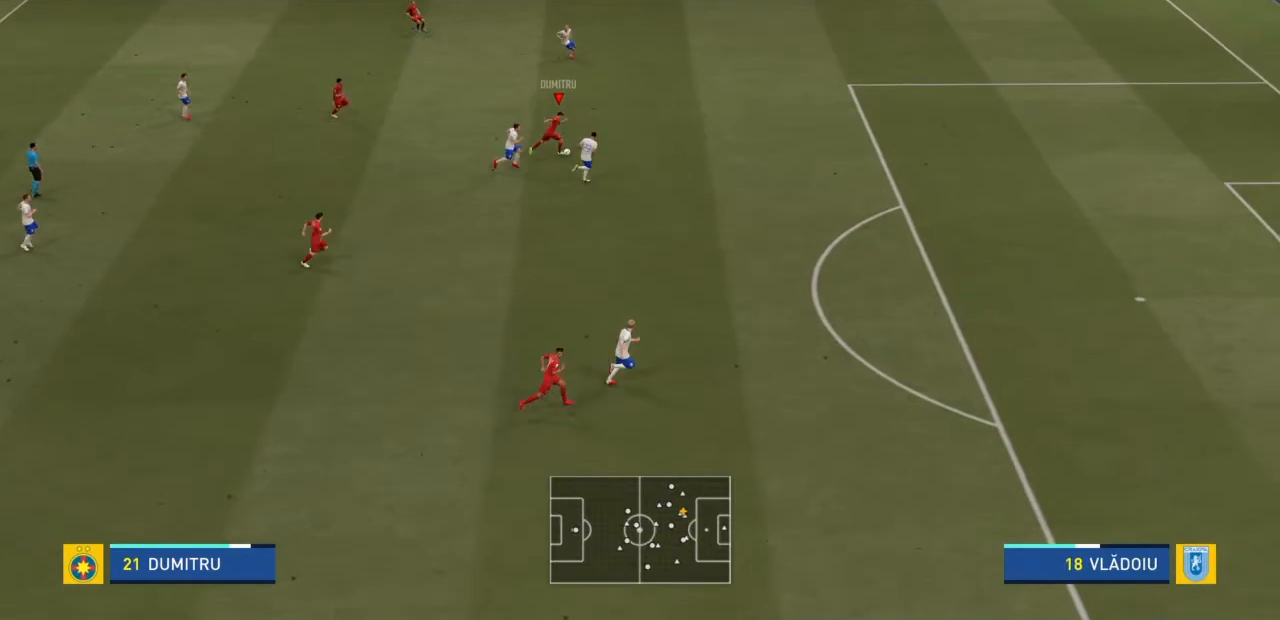
{"buttons": ["R2"], "left_stick": "right", "right_stick": "center", "events": [[100, "right_stick", "right"], [167, "right_stick", "center"]]}
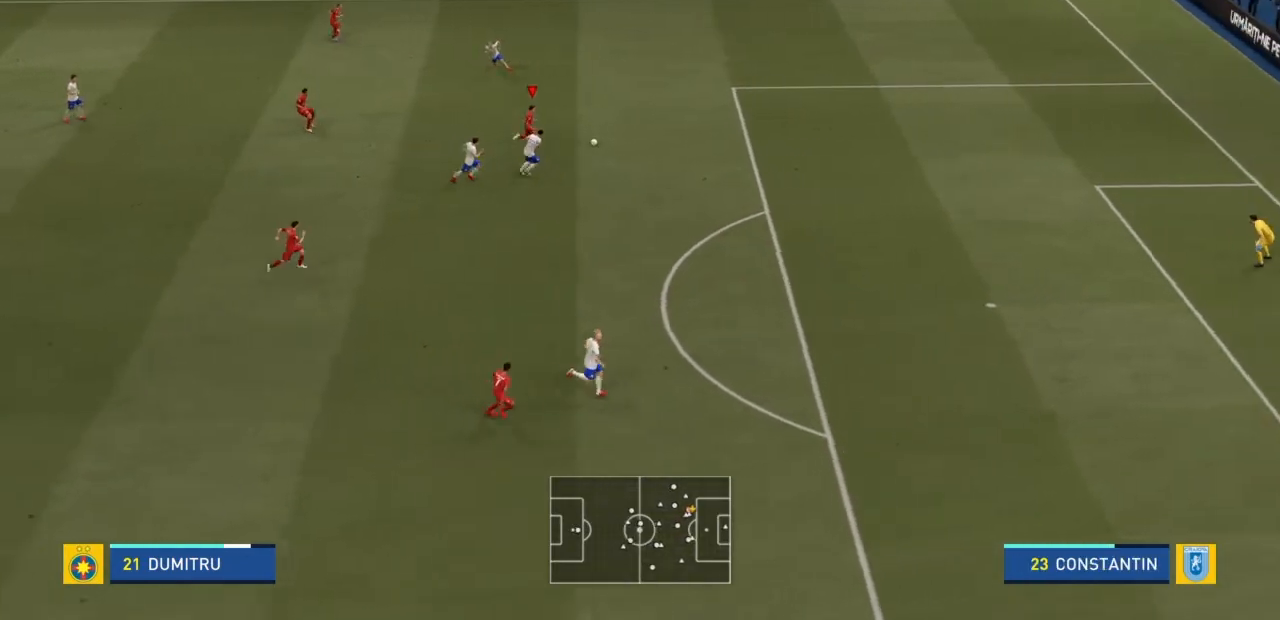
{"buttons": ["R2"], "left_stick": "right", "right_stick": "center", "events": []}
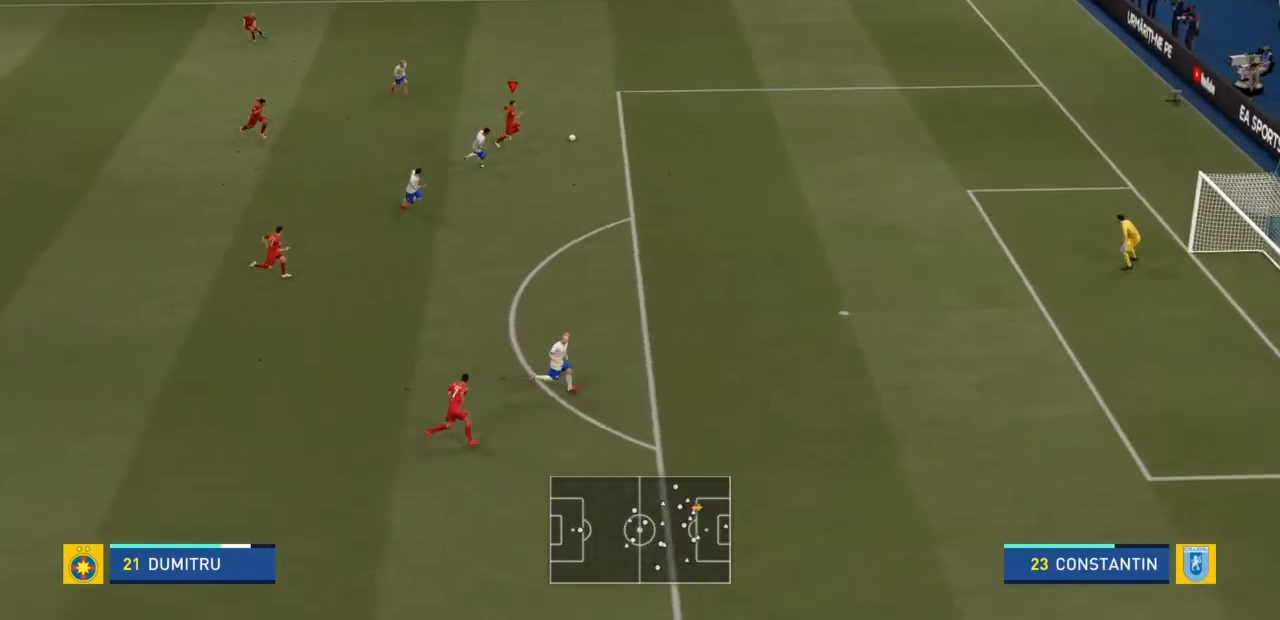
{"buttons": ["R2"], "left_stick": "right", "right_stick": "center", "events": []}
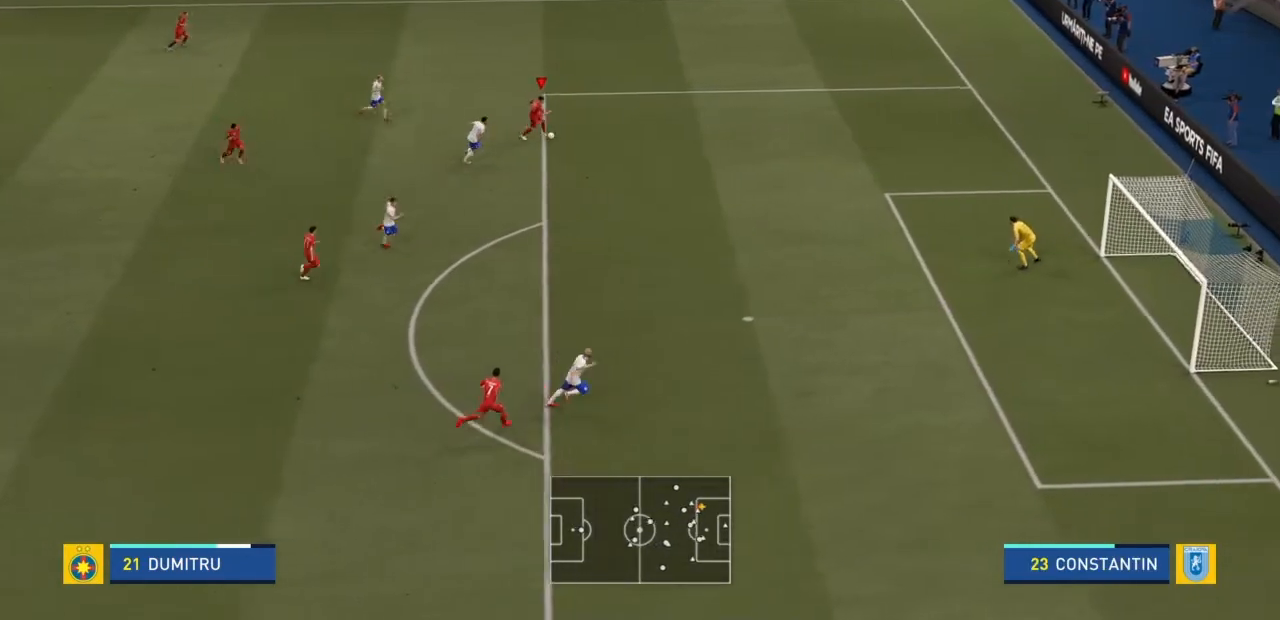
{"buttons": ["R2"], "left_stick": "down-right", "right_stick": "center", "events": [[301, "left_stick", "down-right"]]}
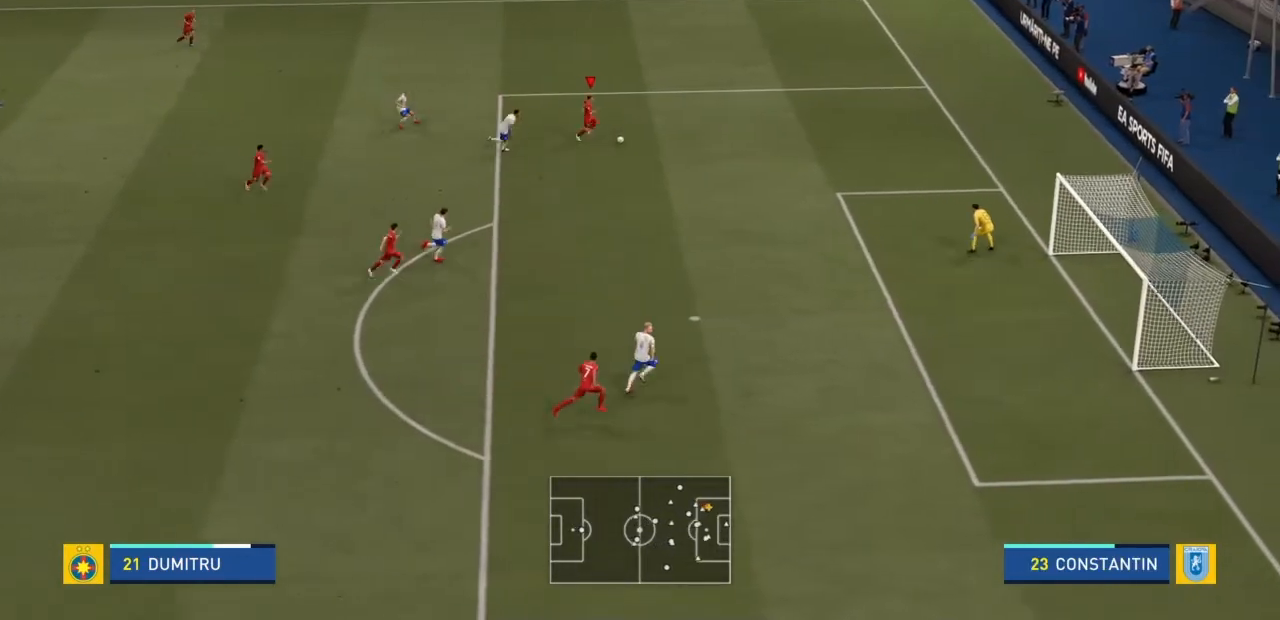
{"buttons": ["CIRCLE"], "left_stick": "down-right", "right_stick": "center", "events": [[433, "R2", "up"], [467, "CIRCLE", "down"]]}
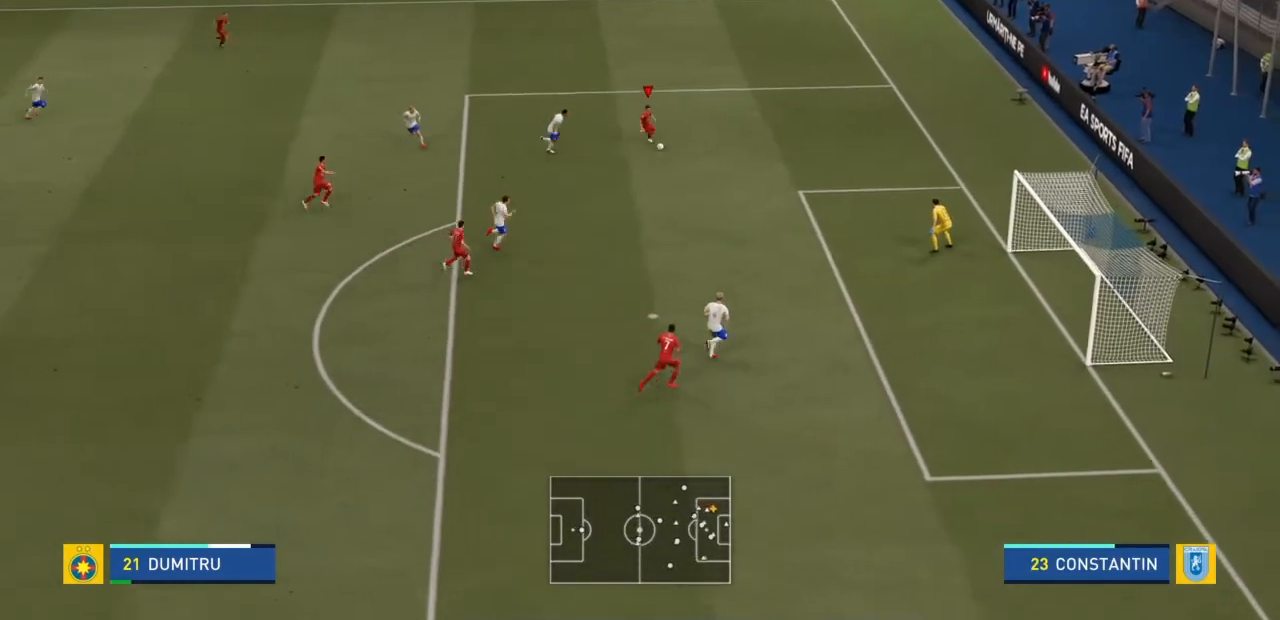
{"buttons": [], "left_stick": "center", "right_stick": "center", "events": [[200, "CIRCLE", "up"], [234, "left_stick", "center"]]}
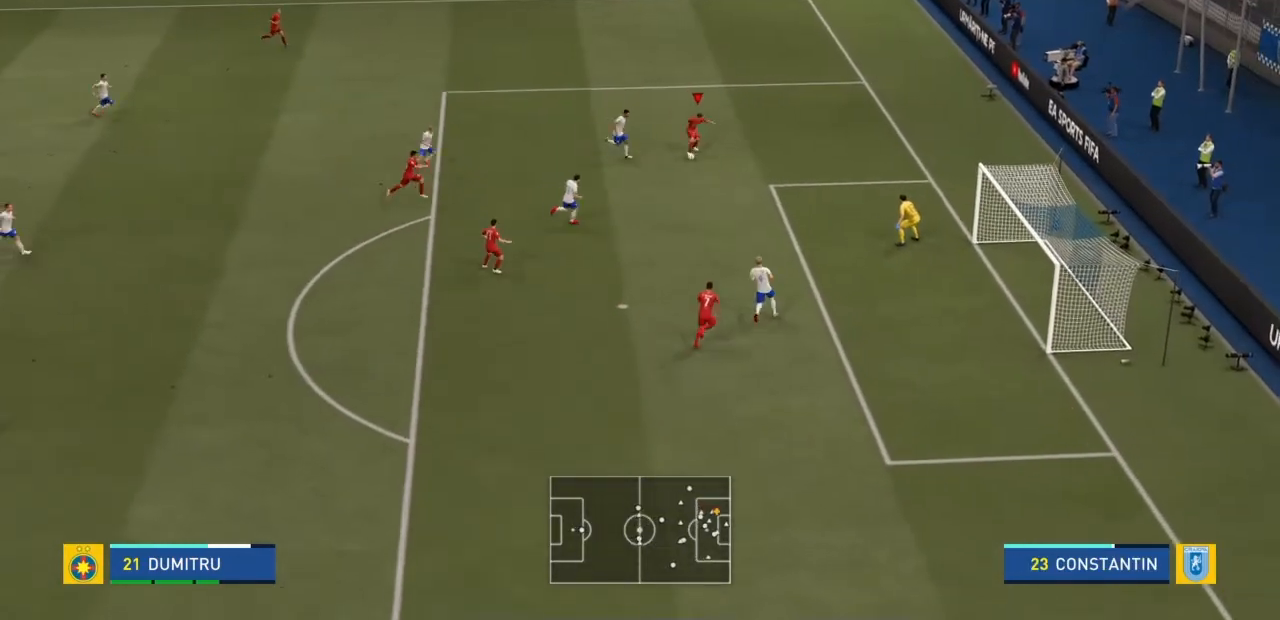
{"buttons": [], "left_stick": "center", "right_stick": "center", "events": []}
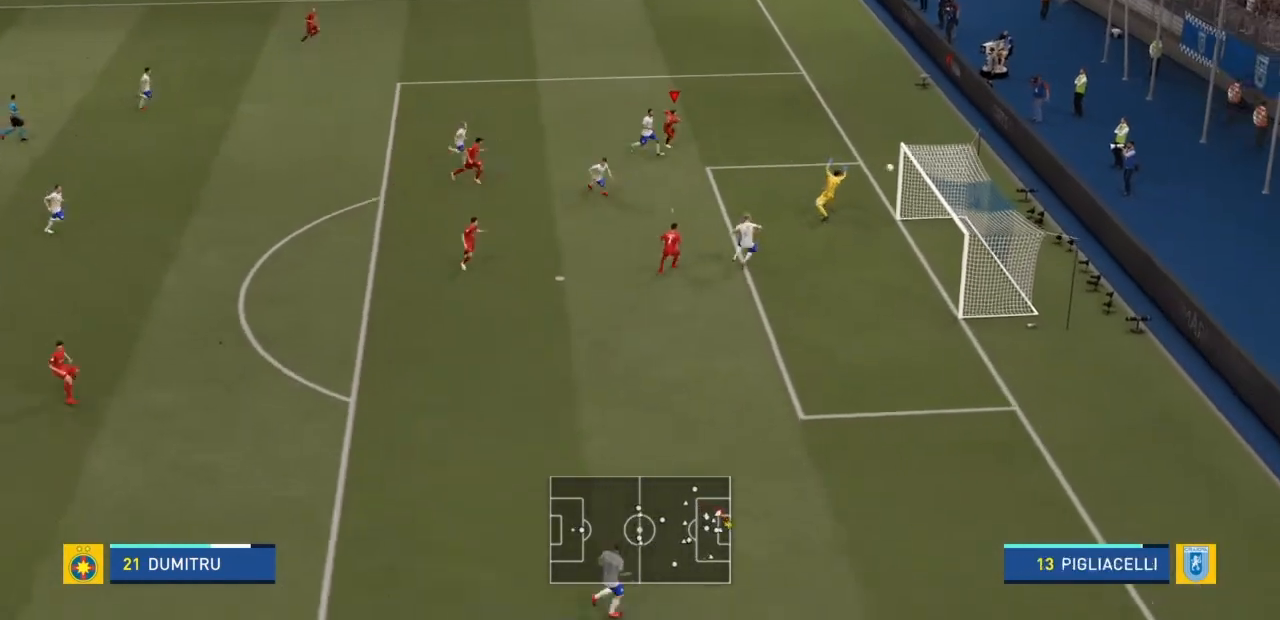
{"buttons": [], "left_stick": "center", "right_stick": "center", "events": []}
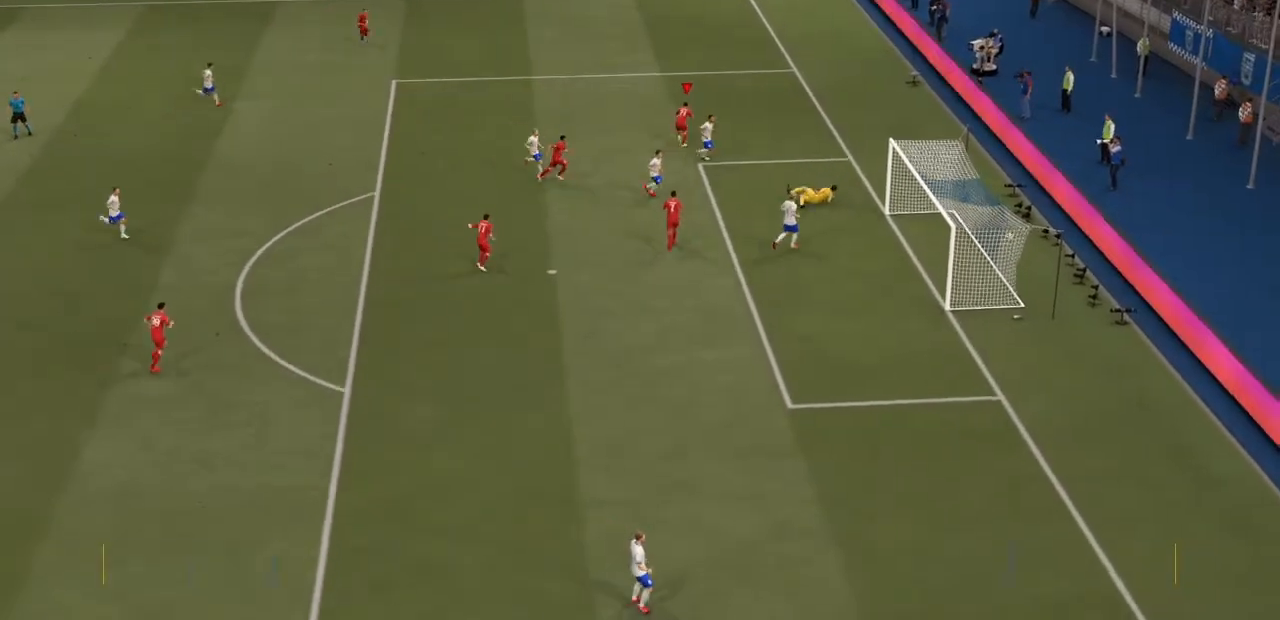
{"buttons": [], "left_stick": "center", "right_stick": "center", "events": []}
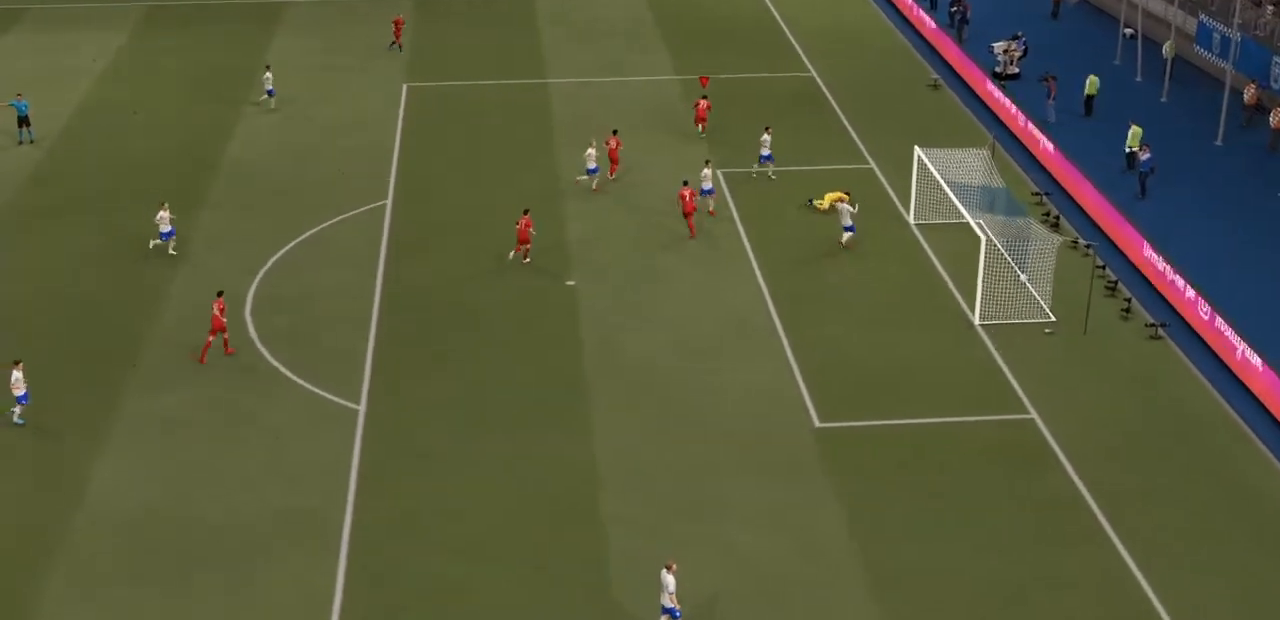
{"buttons": [], "left_stick": "center", "right_stick": "center", "events": [[167, "right_stick", "down-left"], [267, "right_stick", "down-right"], [367, "right_stick", "center"]]}
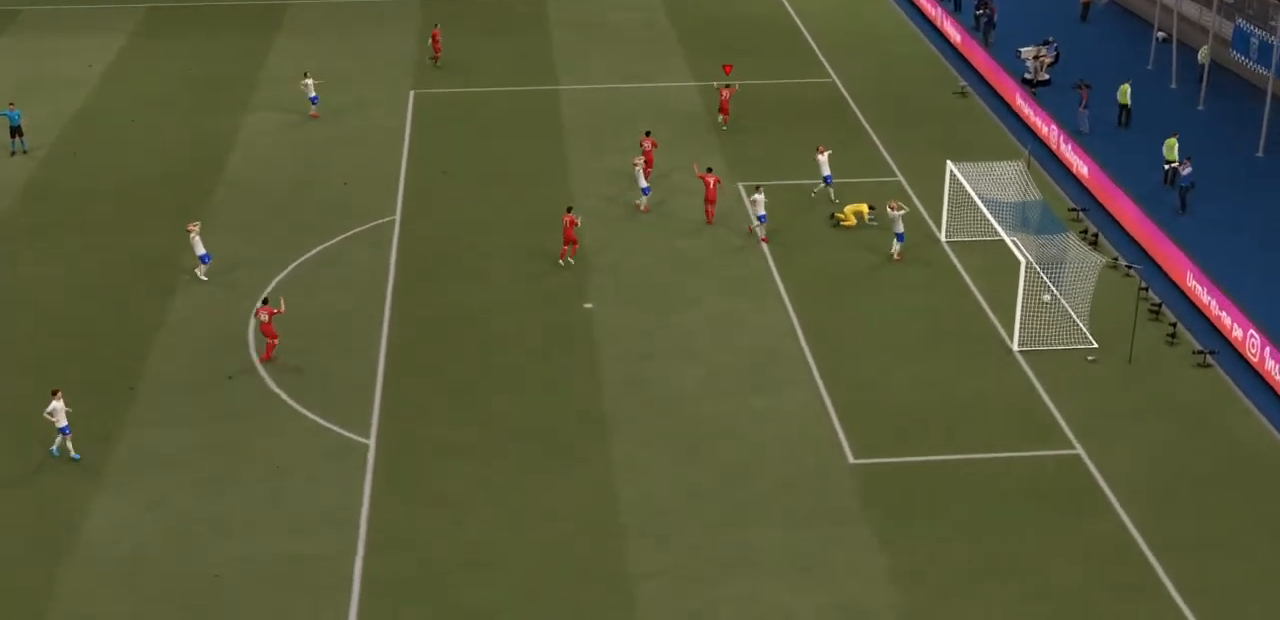
{"buttons": [], "left_stick": "center", "right_stick": "center", "events": []}
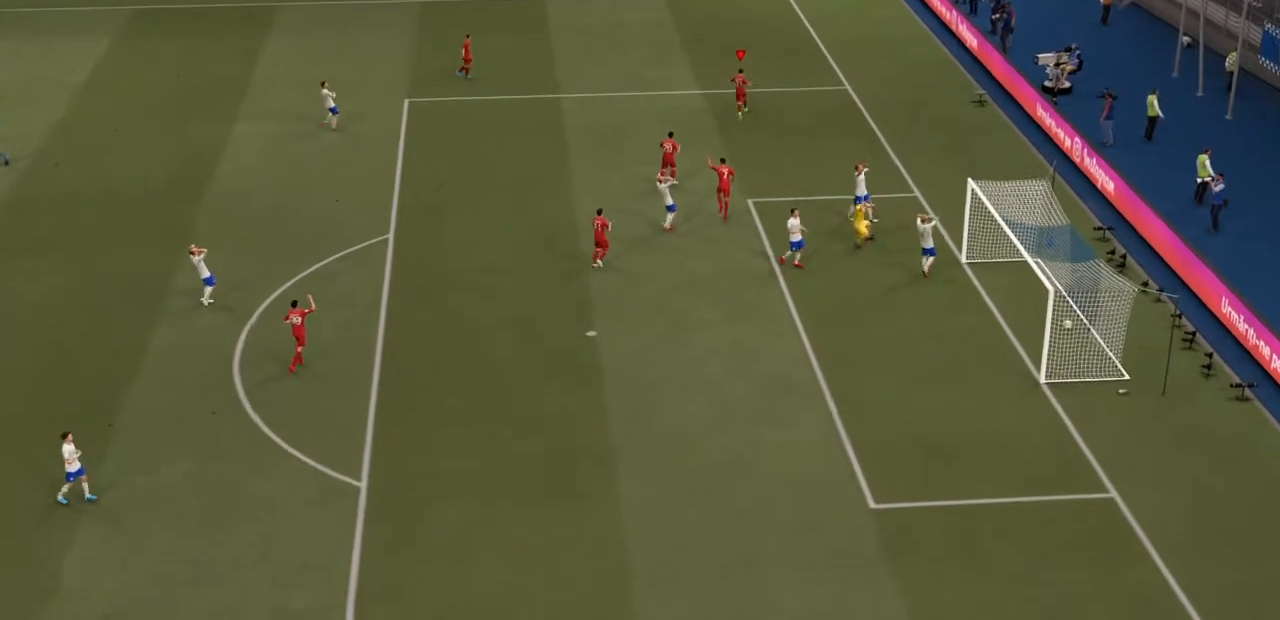
{"buttons": [], "left_stick": "center", "right_stick": "center", "events": []}
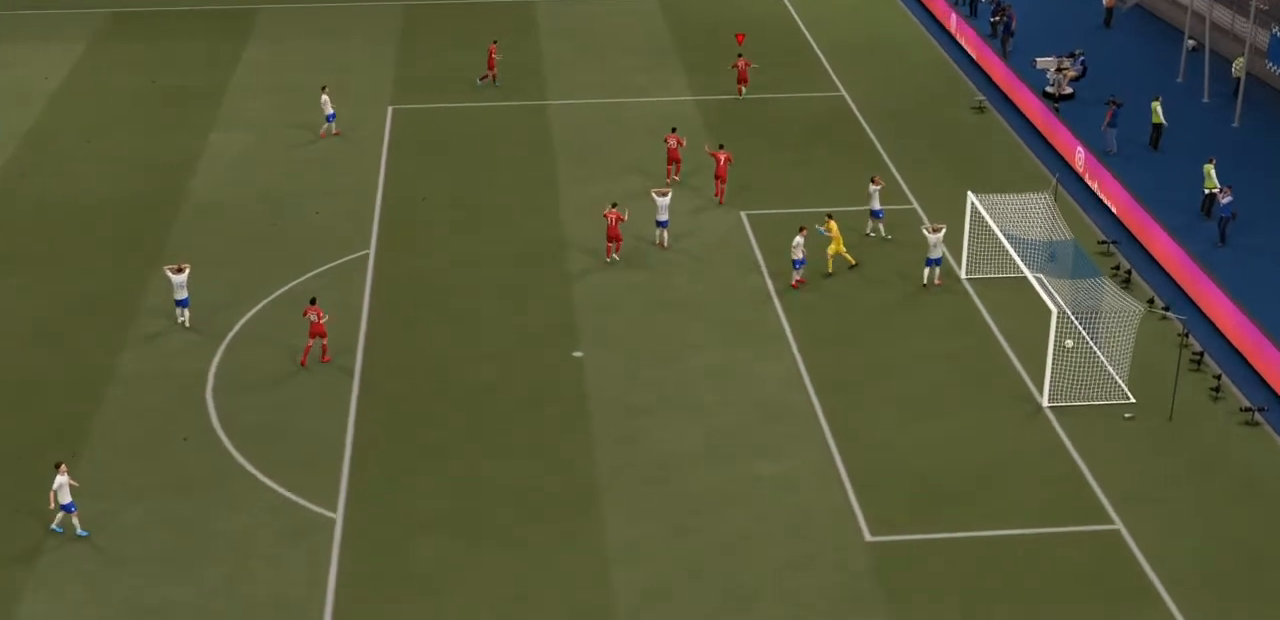
{"buttons": [], "left_stick": "center", "right_stick": "center", "events": []}
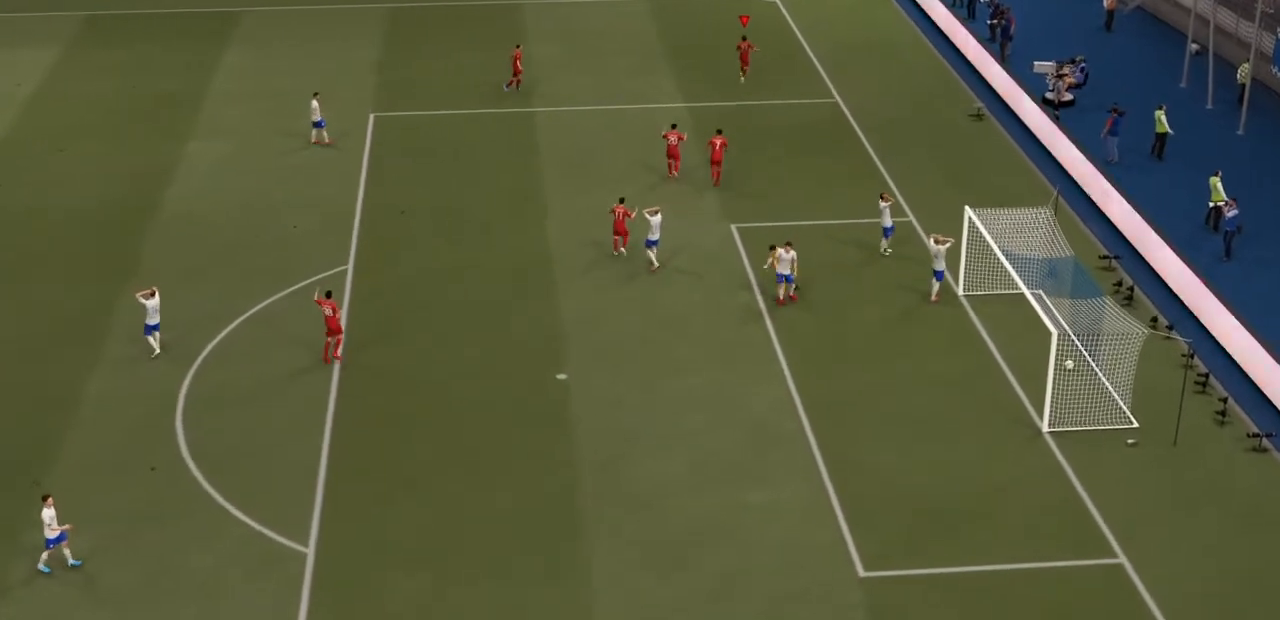
{"buttons": ["TRIANGLE", "L2"], "left_stick": "center", "right_stick": "center", "events": [[234, "L2", "down"], [467, "TRIANGLE", "down"]]}
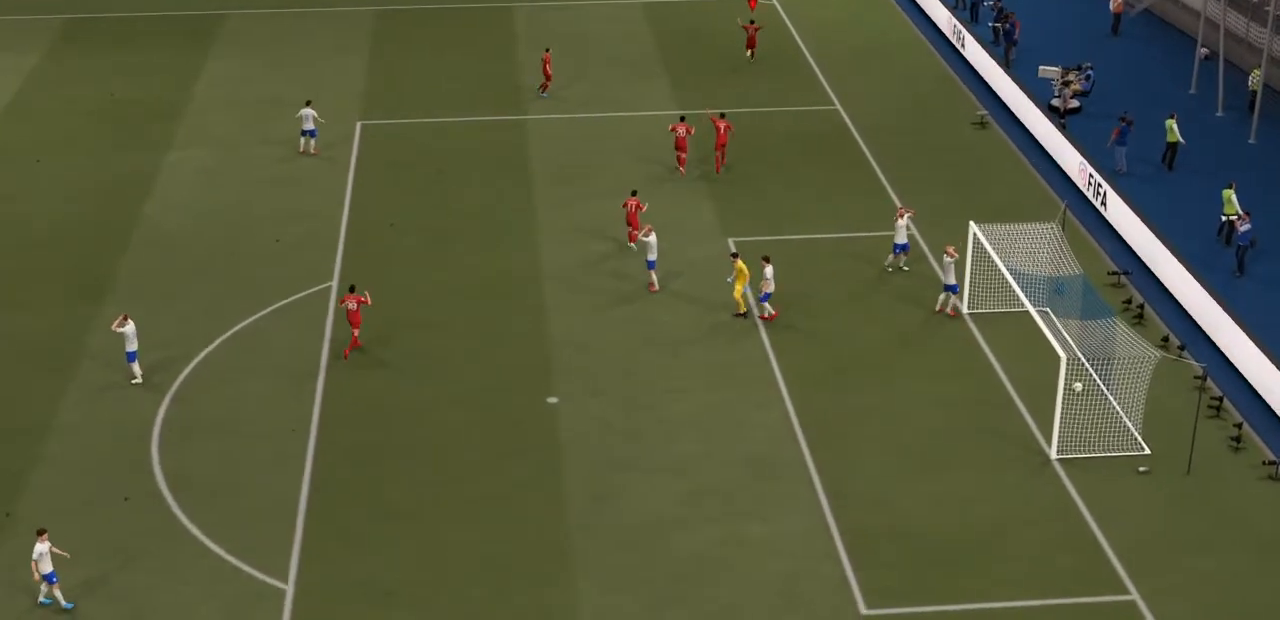
{"buttons": ["L2"], "left_stick": "center", "right_stick": "center", "events": [[233, "TRIANGLE", "up"]]}
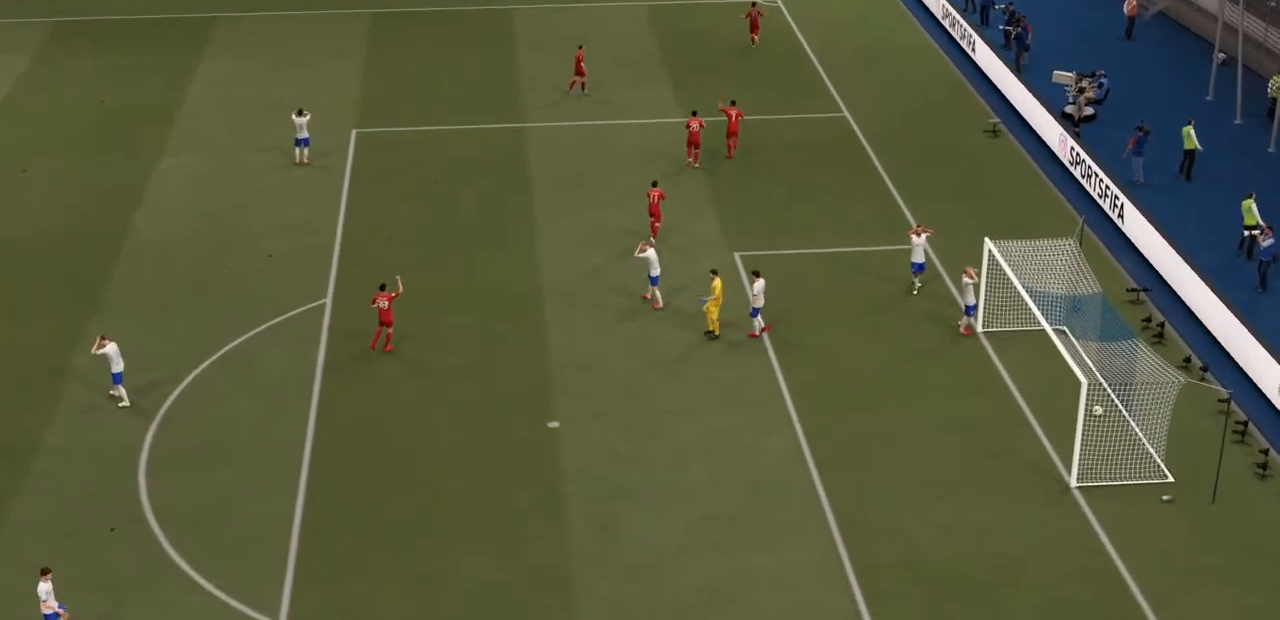
{"buttons": [], "left_stick": "center", "right_stick": "center", "events": [[167, "L2", "up"]]}
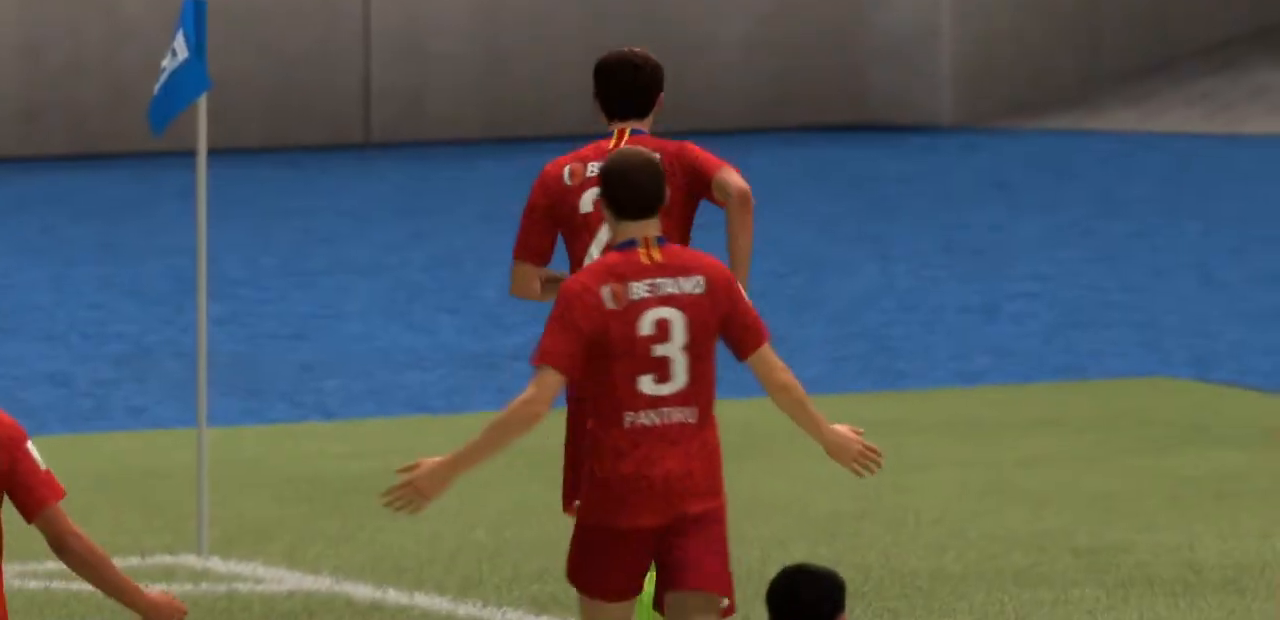
{"buttons": [], "left_stick": "center", "right_stick": "center", "events": []}
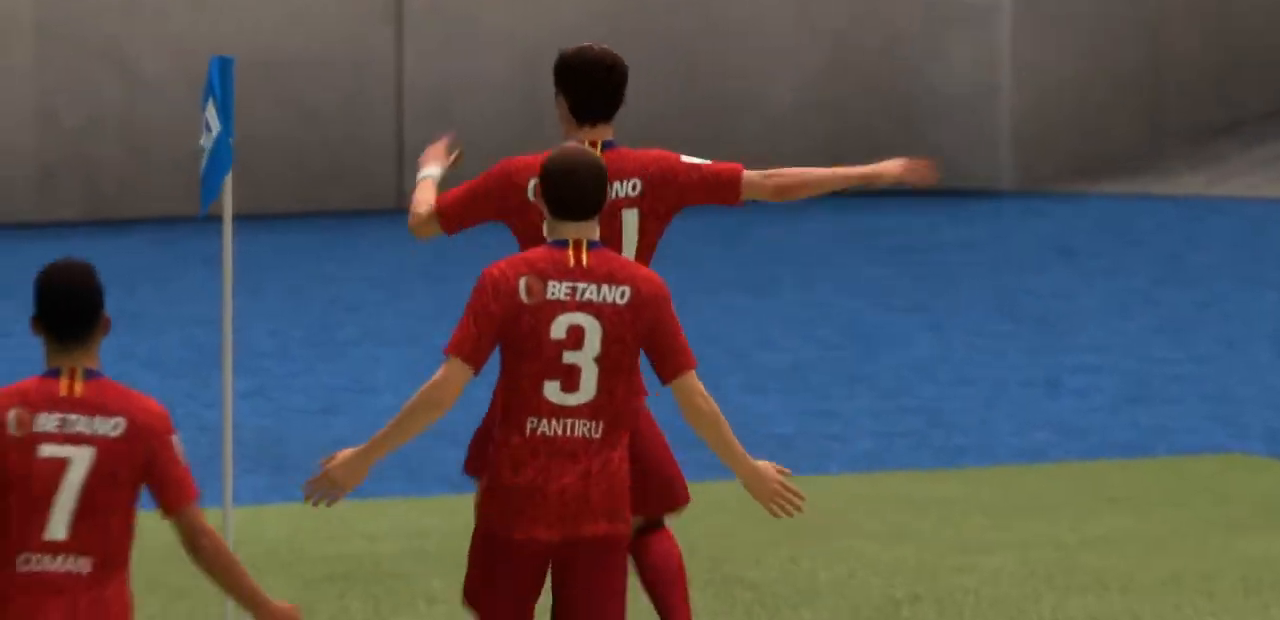
{"buttons": [], "left_stick": "center", "right_stick": "center", "events": []}
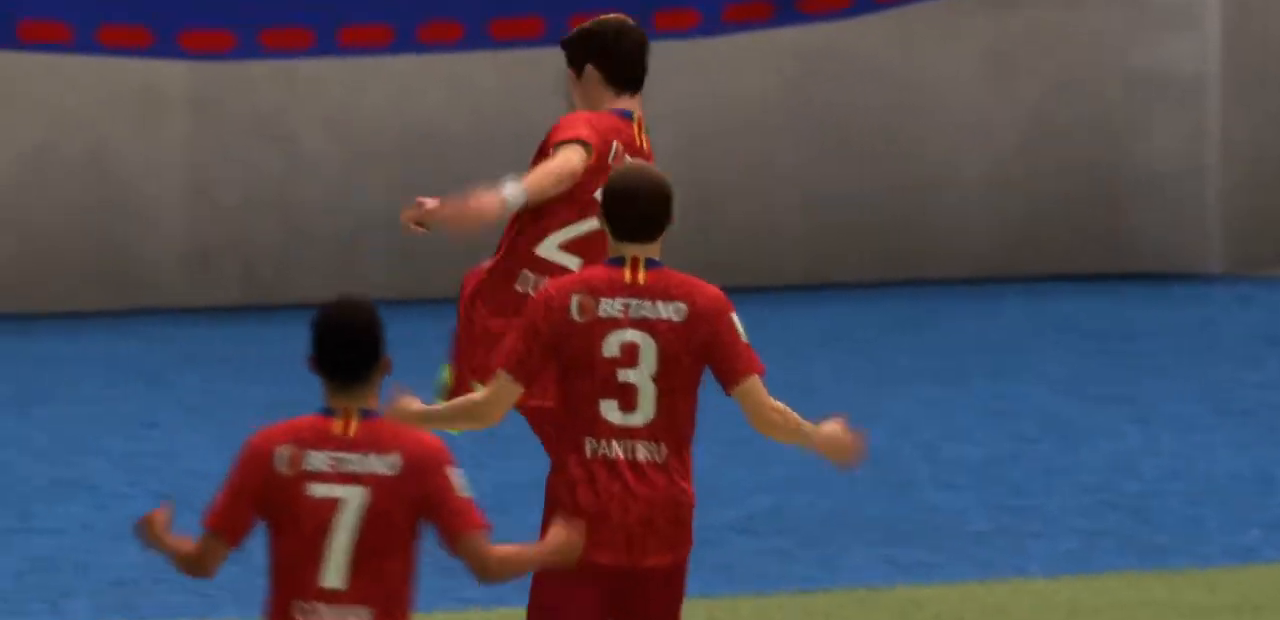
{"buttons": [], "left_stick": "center", "right_stick": "center", "events": []}